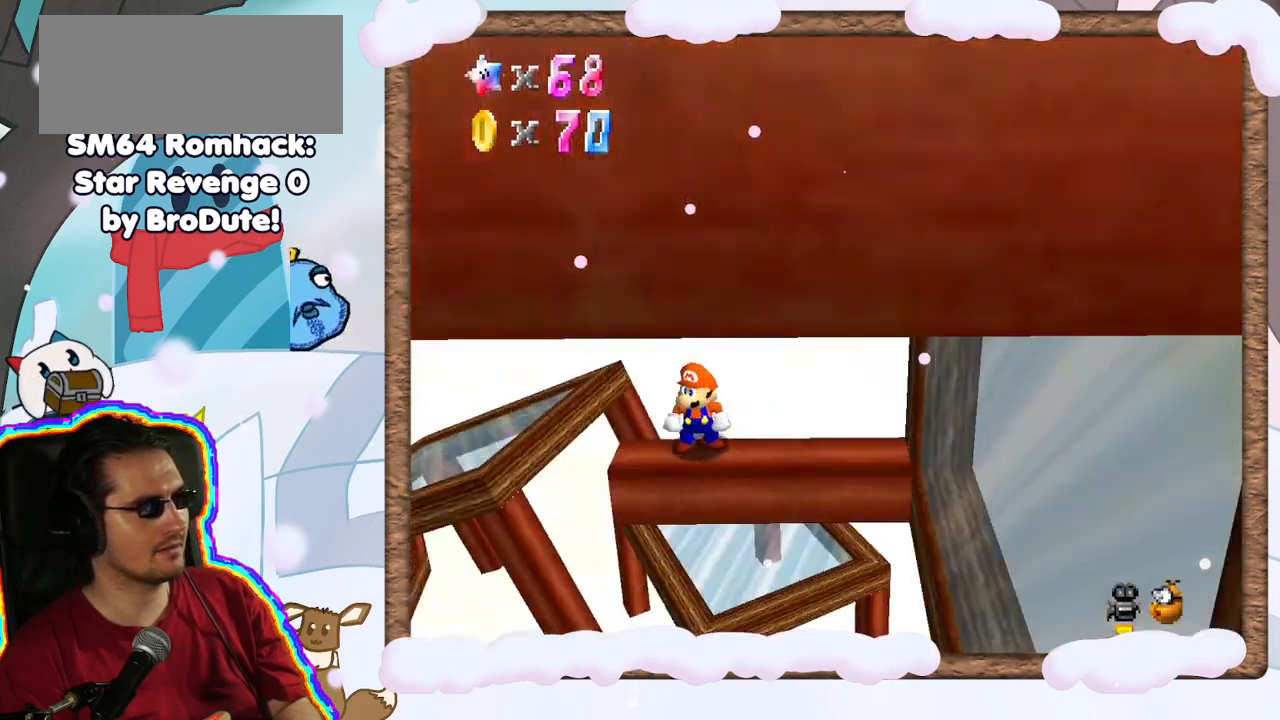
Gameplay with a controller (Nintendo layout); each line is a JSON object with the inputs held at the frame after it (dt_ms = milliseconds from this image to that frame). "events" lists button and stick changes between this image and that frame as [ms after this image, input, new state], when the widget could be followed in between. Not read: L3 R3.
{"dt_ms": 500, "buttons": [], "left_stick": "center", "events": [[50, "C_RIGHT", "up"], [133, "C_RIGHT", "down"], [217, "C_RIGHT", "up"]]}
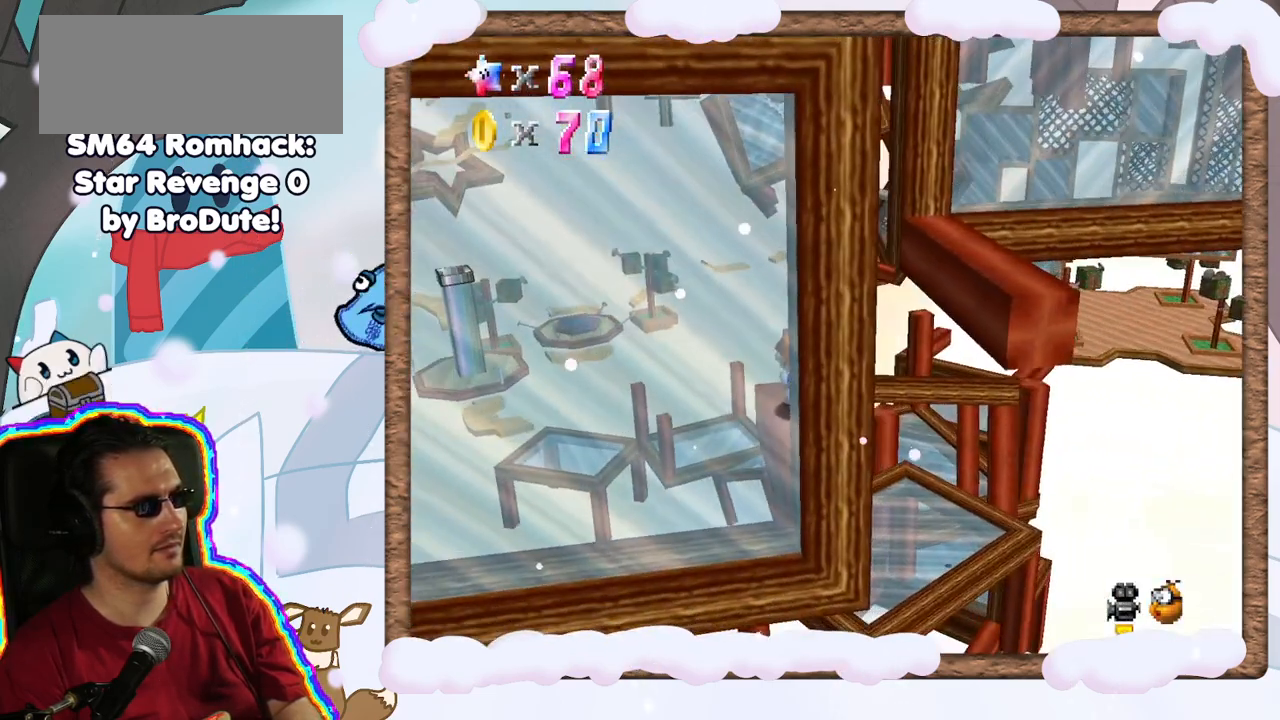
{"dt_ms": 500, "buttons": [], "left_stick": "center", "events": [[83, "C_RIGHT", "down"], [133, "C_RIGHT", "up"]]}
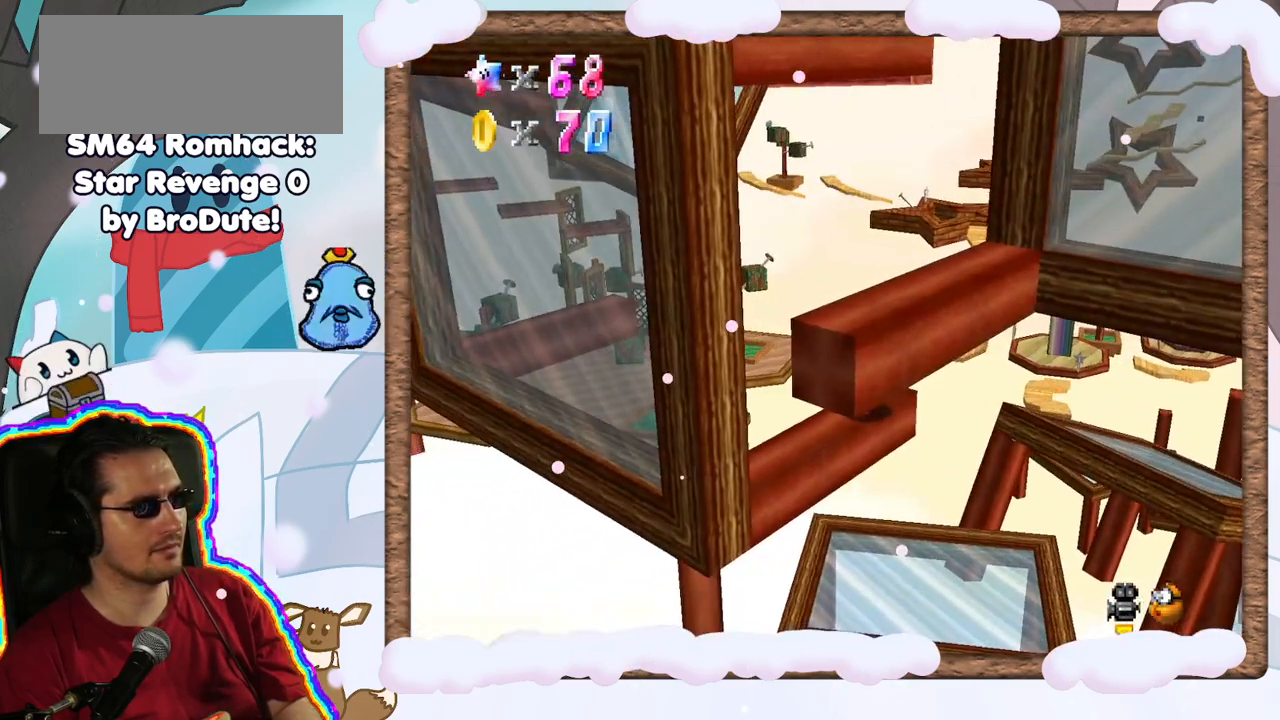
{"dt_ms": 500, "buttons": [], "left_stick": "center", "events": [[383, "C_LEFT", "down"], [467, "C_LEFT", "up"]]}
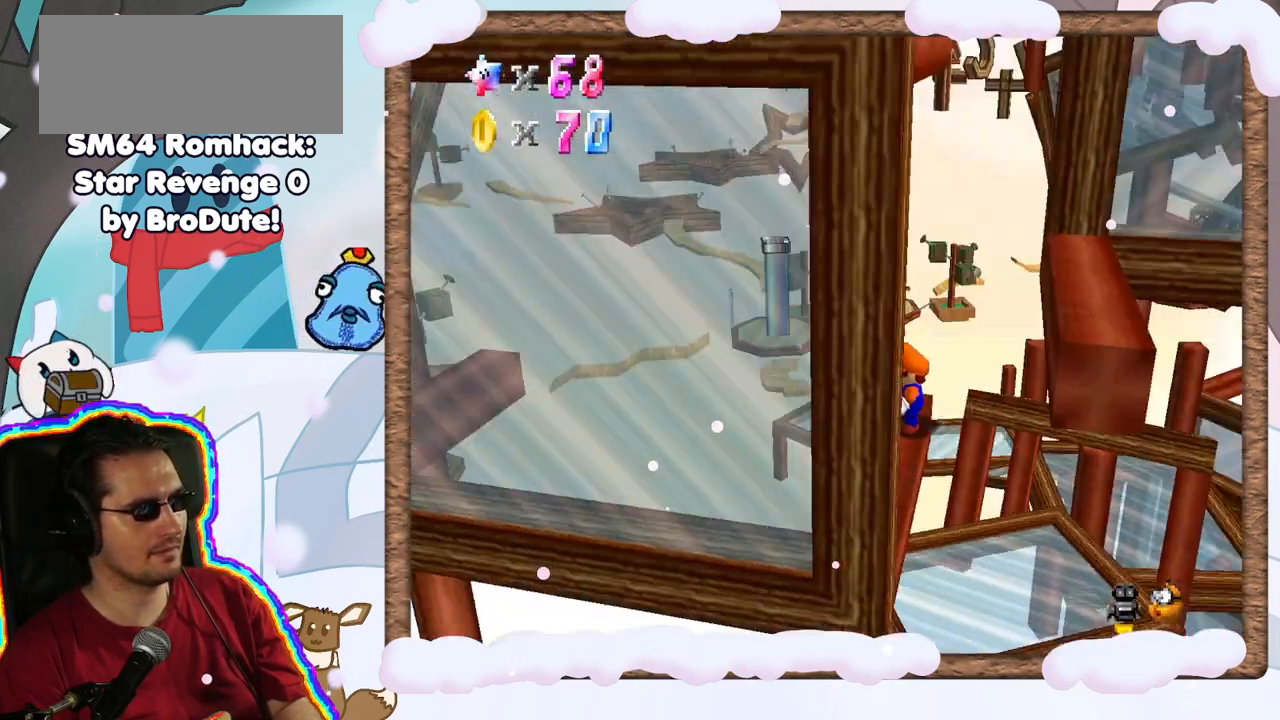
{"dt_ms": 1000, "buttons": [], "left_stick": "center", "events": [[350, "left_stick", "down"], [517, "left_stick", "center"], [567, "DPAD_RIGHT", "down"], [633, "left_stick", "down"], [700, "DPAD_RIGHT", "up"], [817, "left_stick", "center"]]}
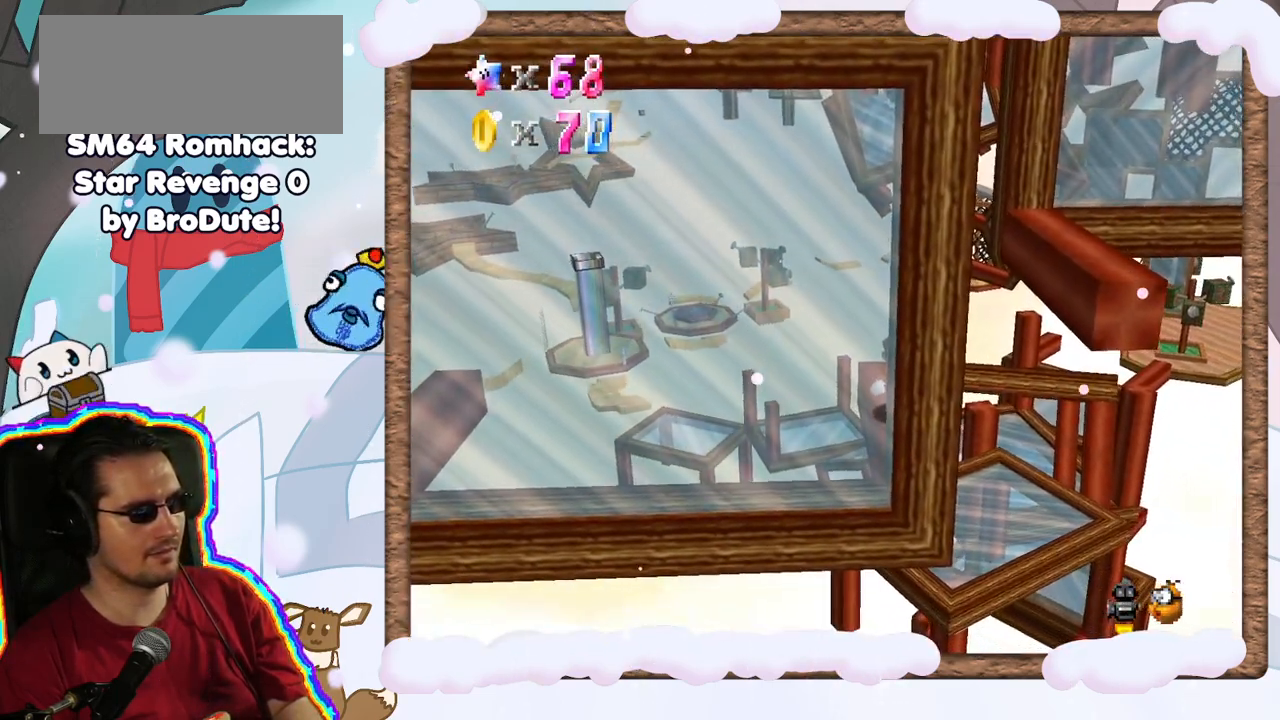
{"dt_ms": 500, "buttons": [], "left_stick": "right", "events": [[483, "left_stick", "right"]]}
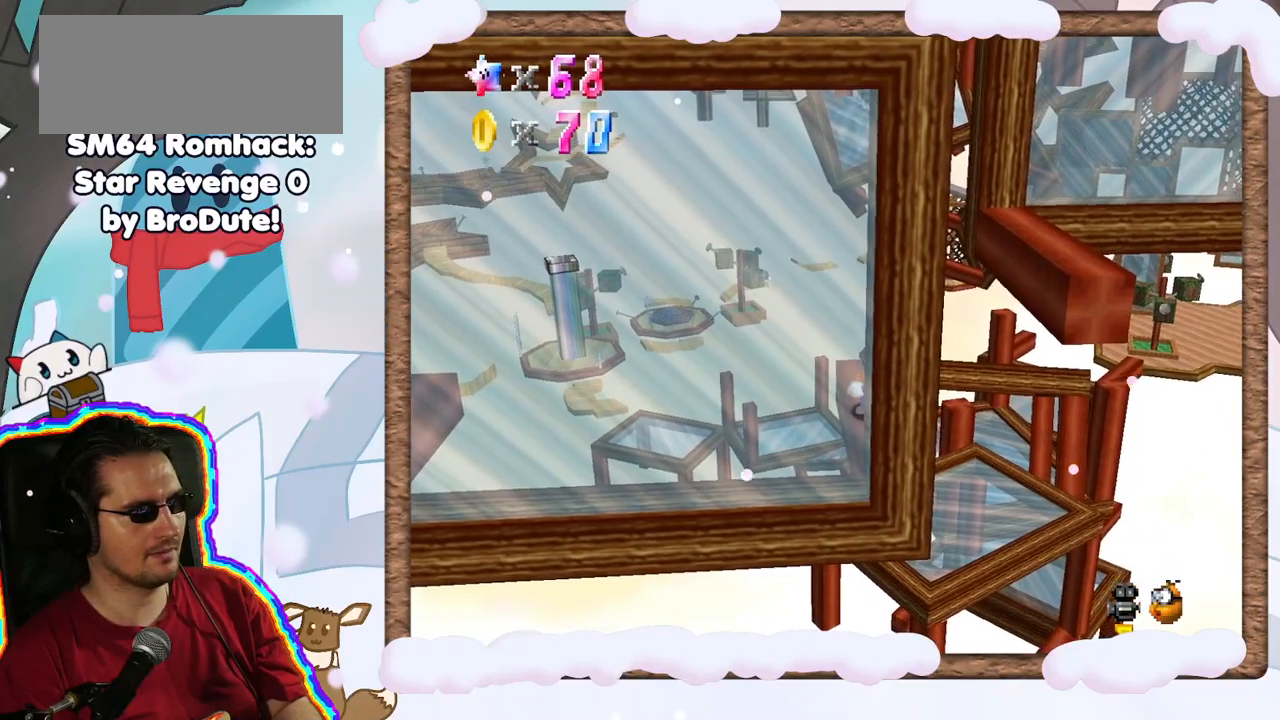
{"dt_ms": 500, "buttons": ["A"], "left_stick": "center", "events": [[50, "left_stick", "center"], [117, "A", "down"], [300, "left_stick", "left"], [433, "left_stick", "center"]]}
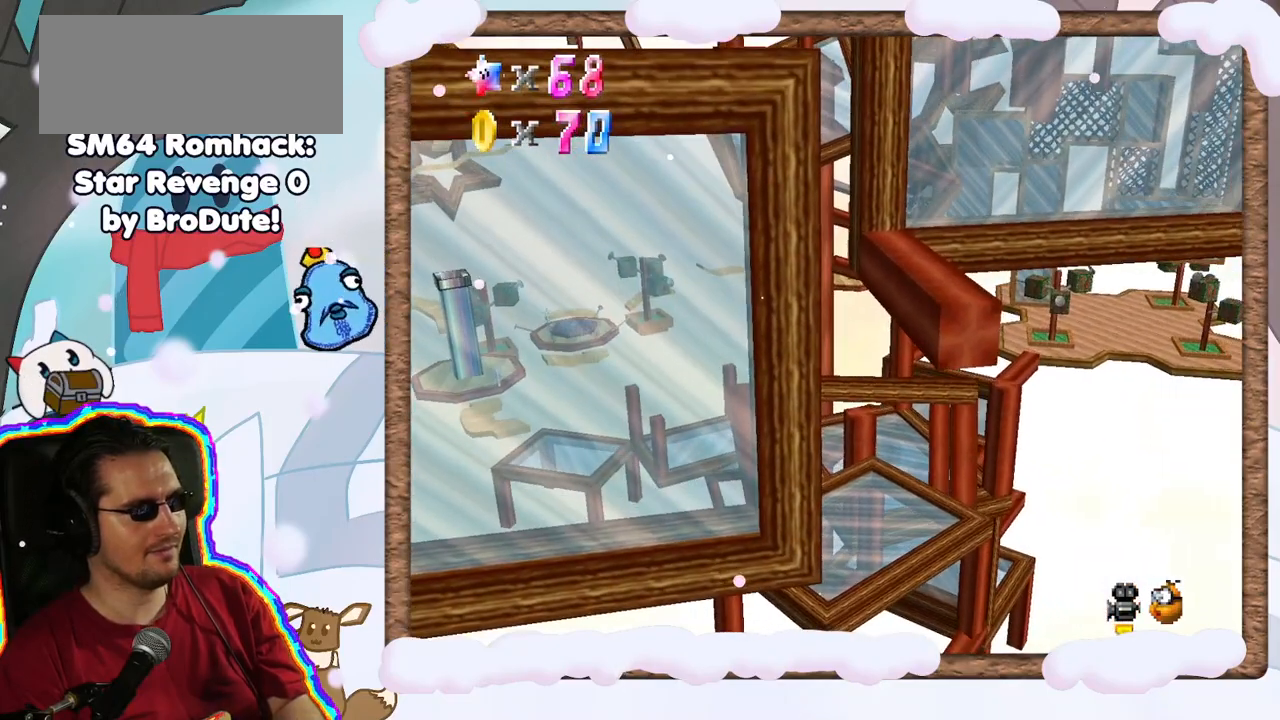
{"dt_ms": 500, "buttons": [], "left_stick": "center", "events": [[100, "left_stick", "left"], [217, "left_stick", "center"], [233, "A", "up"]]}
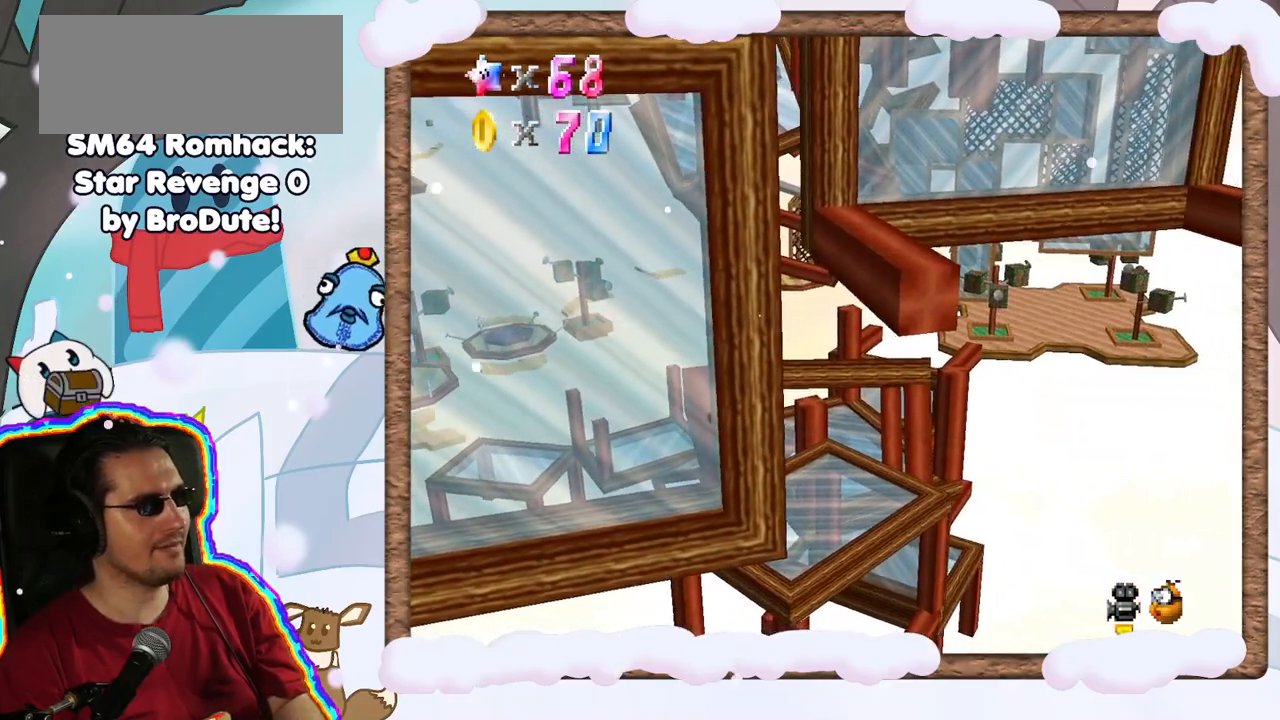
{"dt_ms": 500, "buttons": [], "left_stick": "center", "events": []}
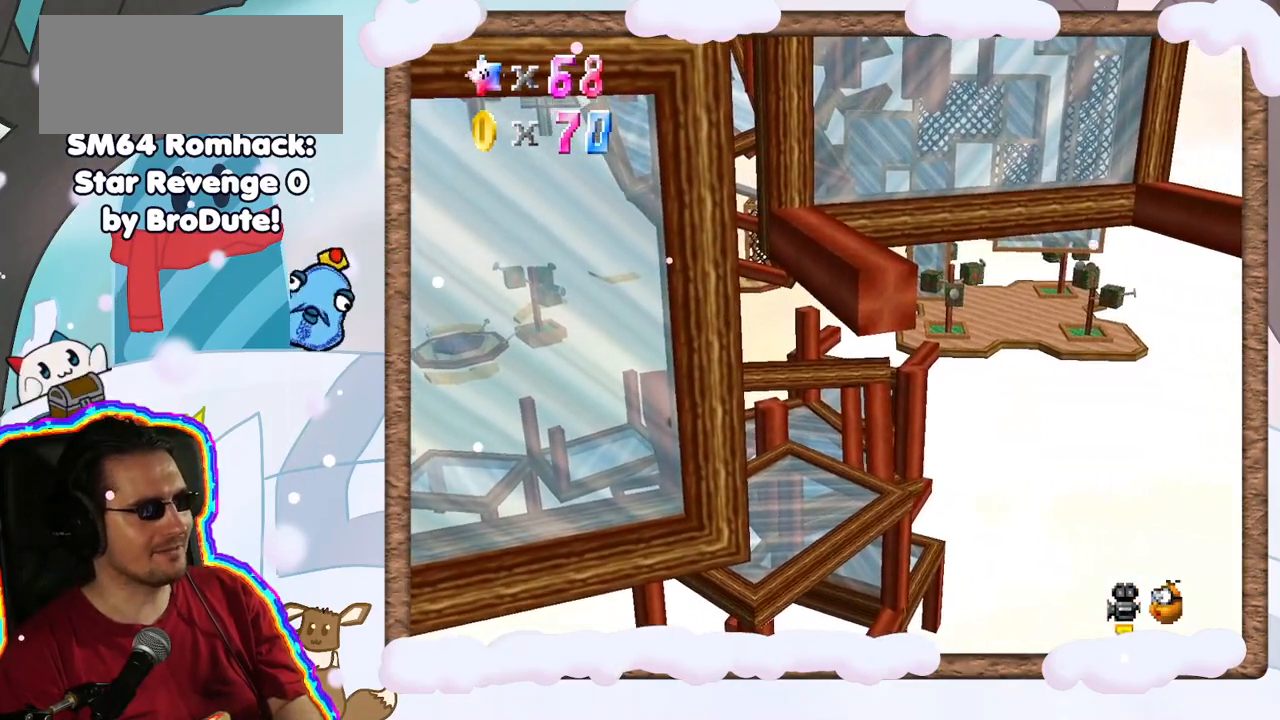
{"dt_ms": 1000, "buttons": ["A"], "left_stick": "right", "events": [[100, "A", "down"], [183, "A", "up"], [500, "left_stick", "right"], [617, "A", "down"]]}
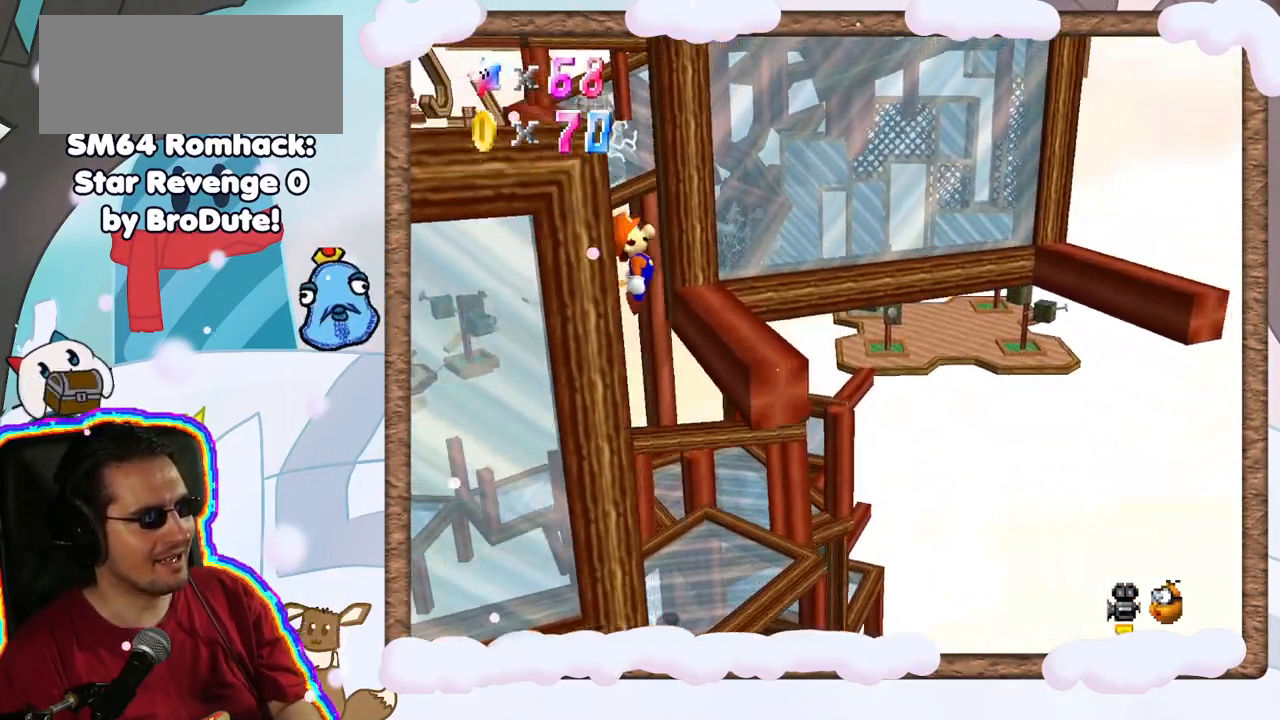
{"dt_ms": 500, "buttons": [], "left_stick": "center", "events": [[83, "left_stick", "center"], [150, "left_stick", "left"], [317, "A", "up"], [333, "left_stick", "center"]]}
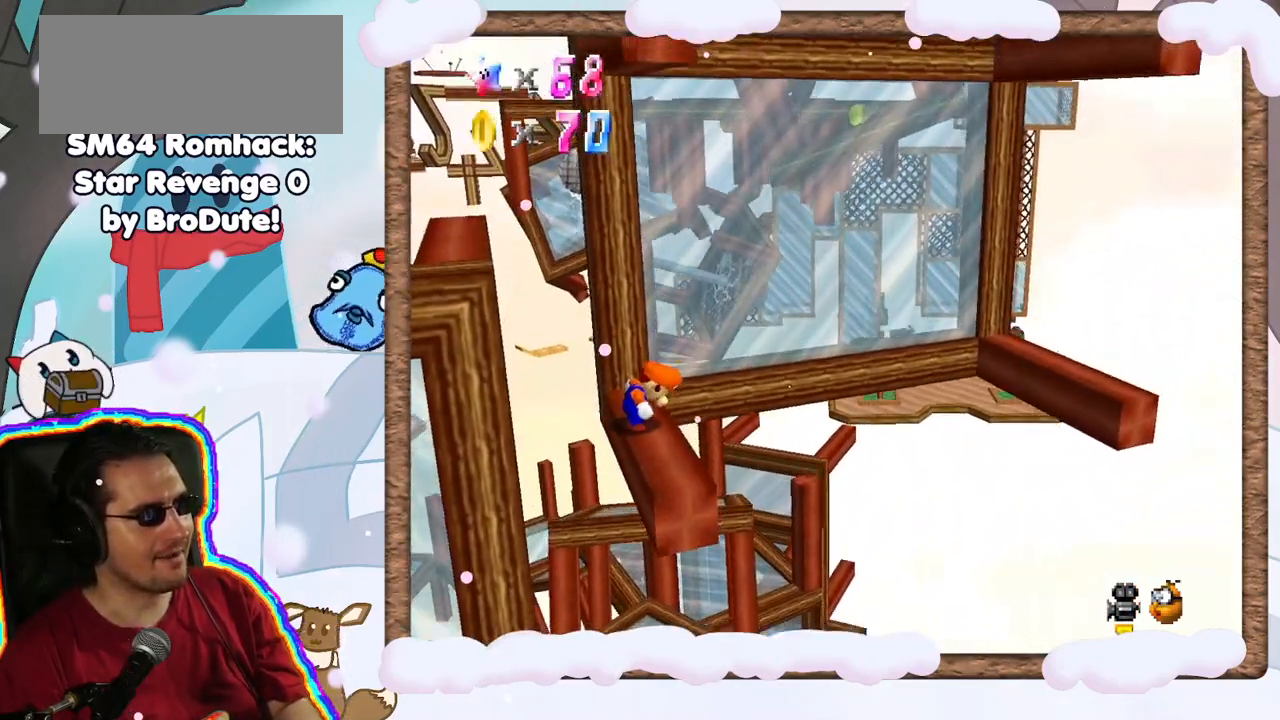
{"dt_ms": 500, "buttons": [], "left_stick": "center", "events": [[67, "C_RIGHT", "down"], [217, "C_RIGHT", "up"], [267, "C_RIGHT", "down"], [383, "C_RIGHT", "up"]]}
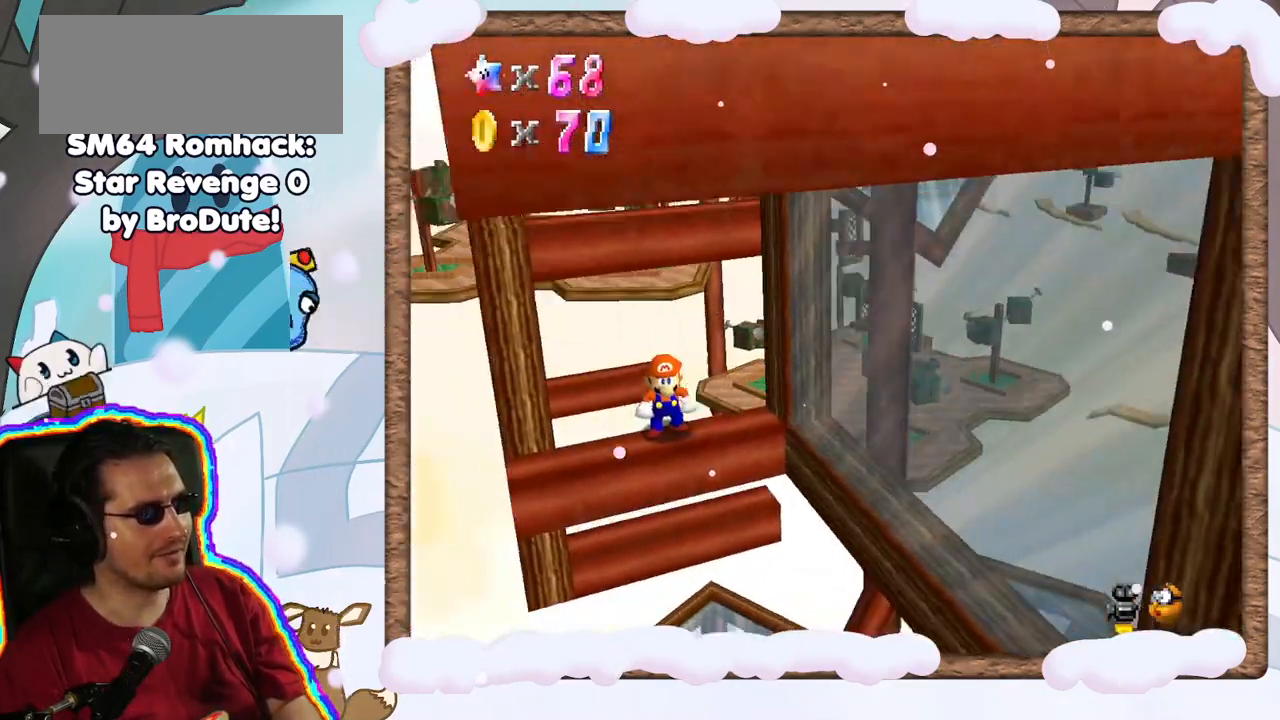
{"dt_ms": 500, "buttons": [], "left_stick": "center", "events": [[217, "C_LEFT", "down"], [283, "C_LEFT", "up"]]}
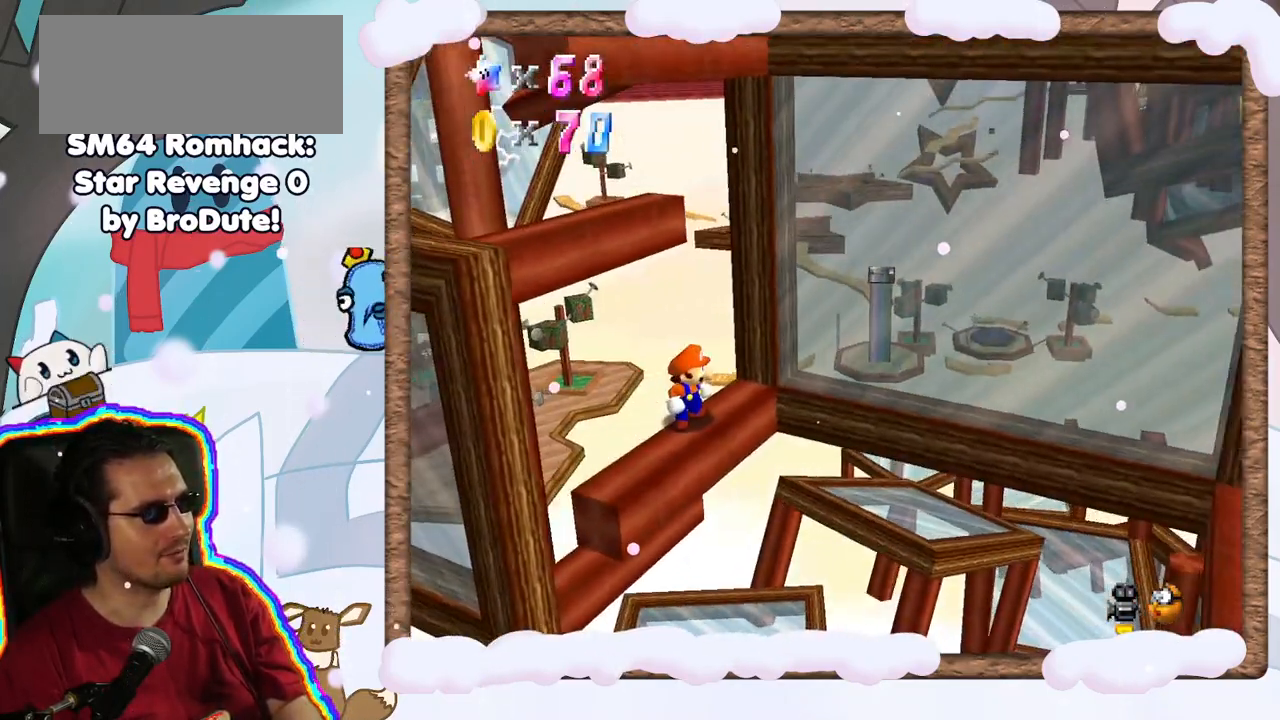
{"dt_ms": 1000, "buttons": [], "left_stick": "center", "events": [[117, "C_LEFT", "down"], [167, "C_LEFT", "up"], [783, "A", "down"], [900, "A", "up"]]}
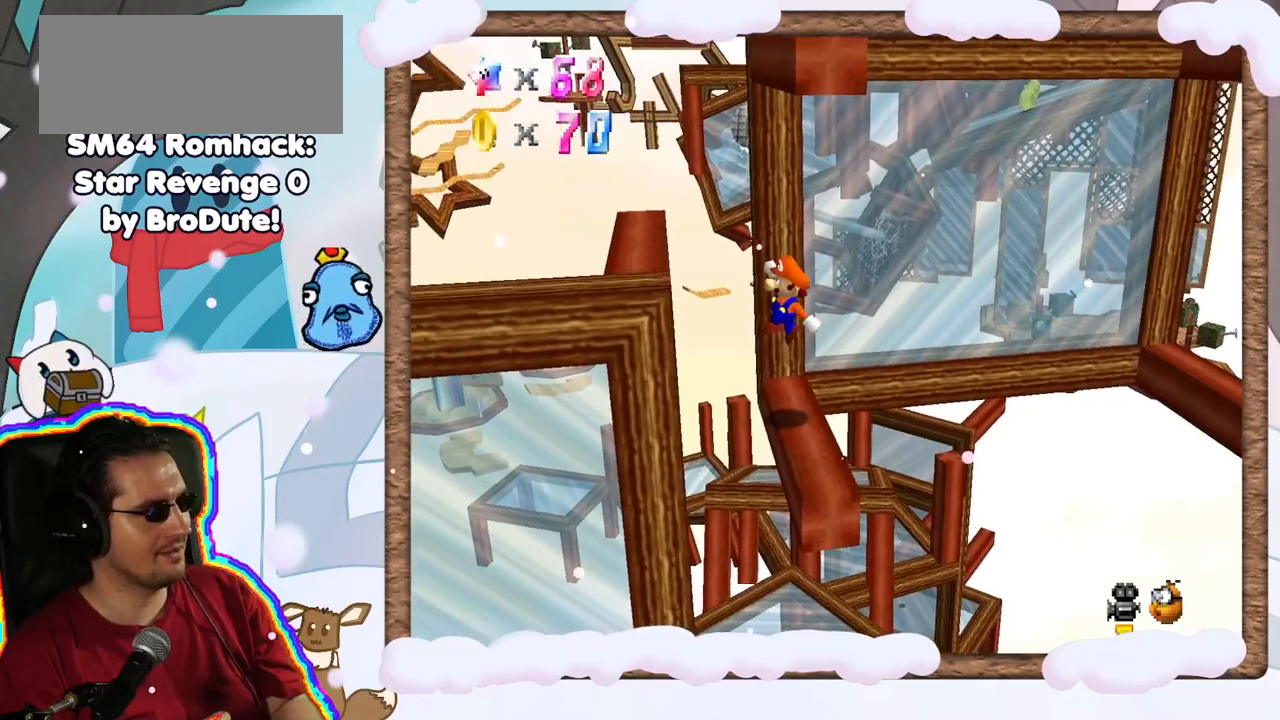
{"dt_ms": 500, "buttons": ["A"], "left_stick": "left", "events": [[250, "left_stick", "left"], [350, "A", "down"]]}
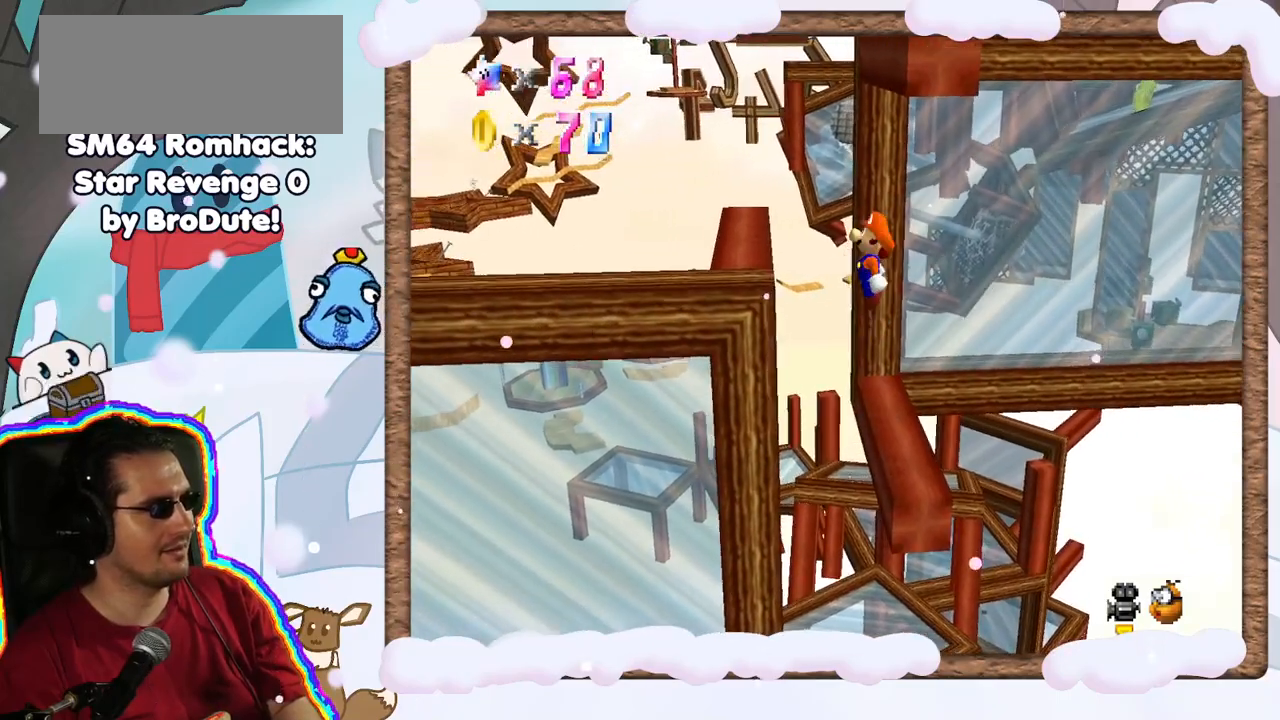
{"dt_ms": 500, "buttons": [], "left_stick": "right", "events": [[283, "left_stick", "right"], [450, "A", "up"]]}
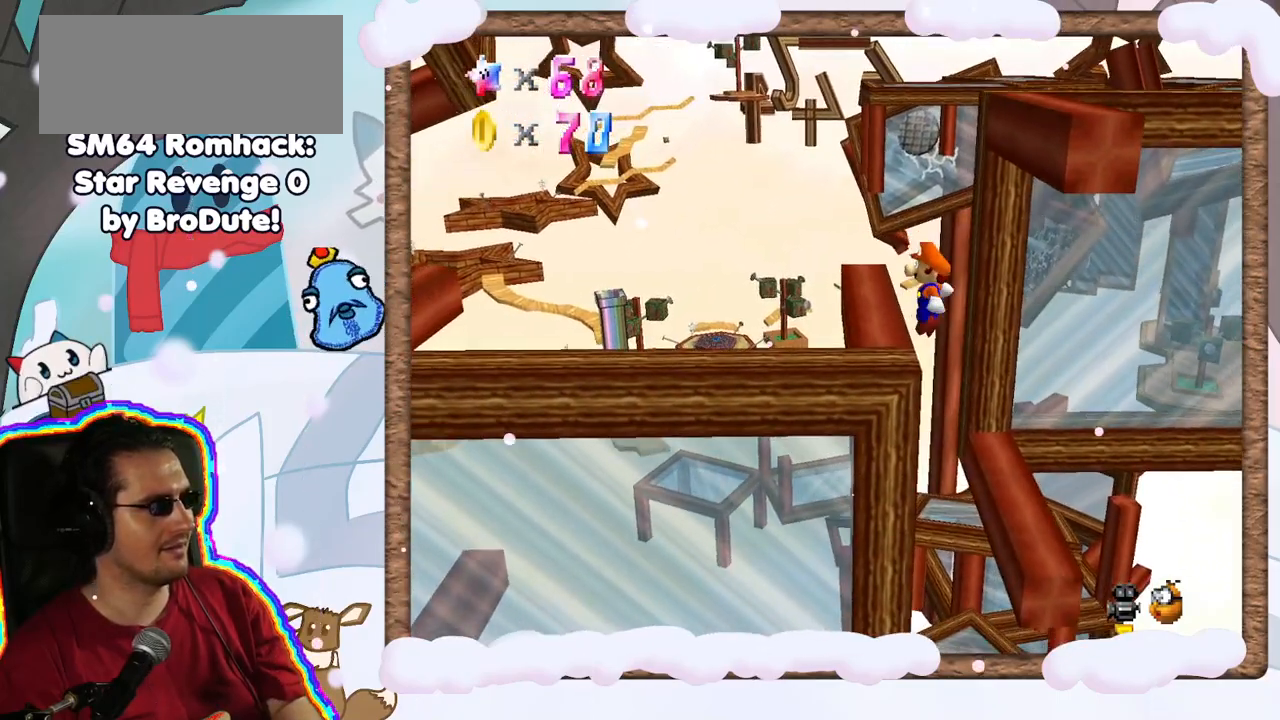
{"dt_ms": 1000, "buttons": ["A"], "left_stick": "right", "events": [[67, "left_stick", "center"], [250, "A", "down"], [500, "A", "up"], [517, "left_stick", "right"], [633, "left_stick", "up"], [700, "A", "down"], [883, "left_stick", "right"]]}
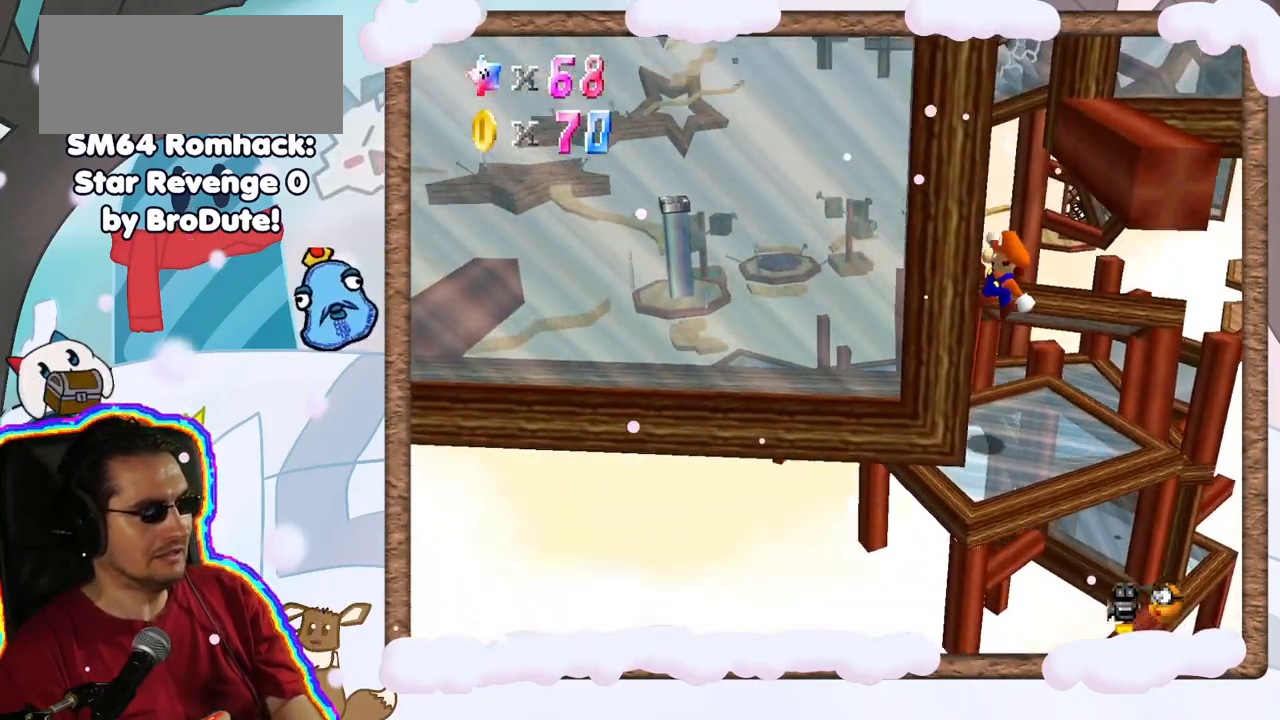
{"dt_ms": 500, "buttons": [], "left_stick": "center", "events": [[83, "left_stick", "center"], [117, "A", "up"], [233, "C_RIGHT", "down"], [350, "C_RIGHT", "up"]]}
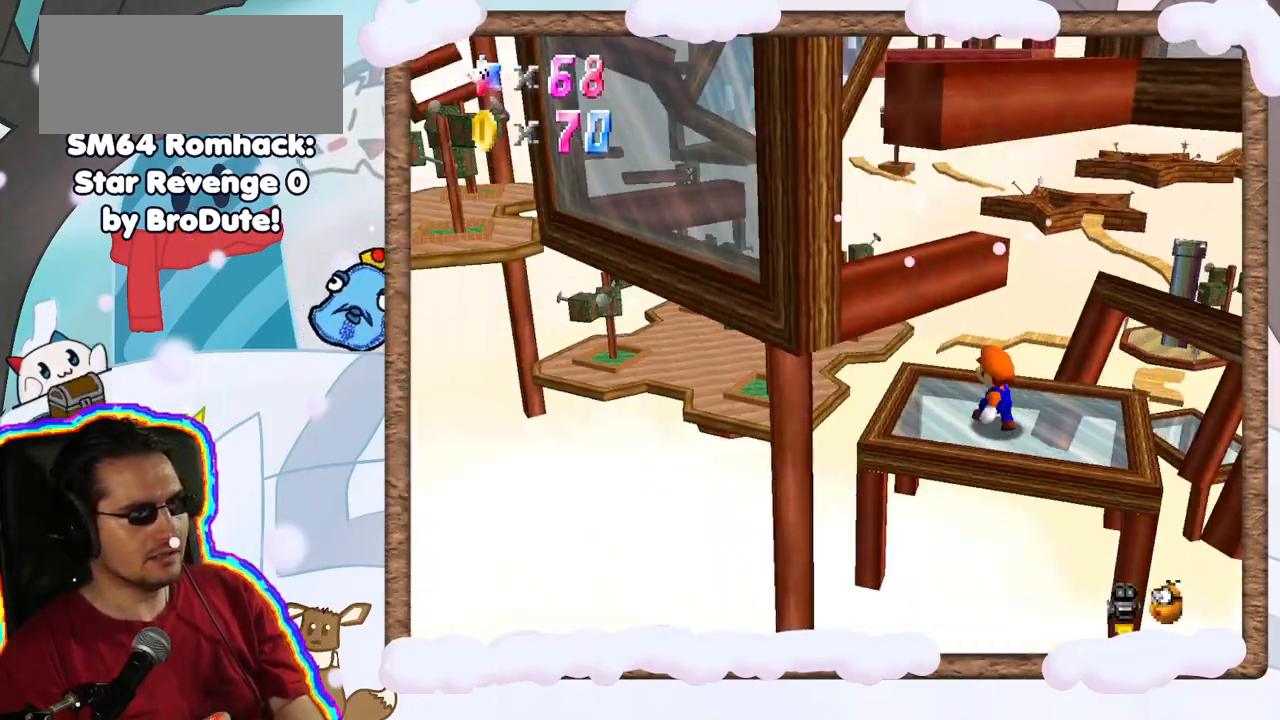
{"dt_ms": 500, "buttons": [], "left_stick": "center", "events": [[400, "C_LEFT", "down"], [483, "C_LEFT", "up"]]}
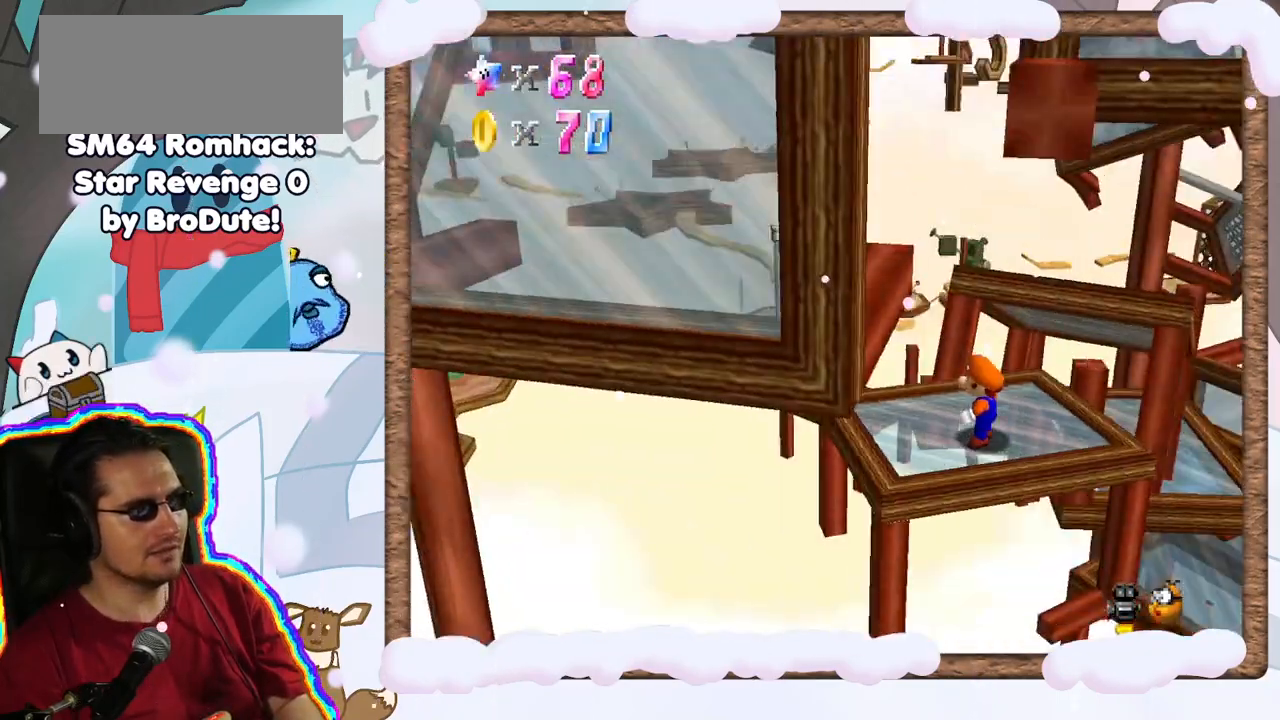
{"dt_ms": 500, "buttons": ["A"], "left_stick": "center", "events": [[200, "left_stick", "left"], [333, "left_stick", "center"], [500, "A", "down"]]}
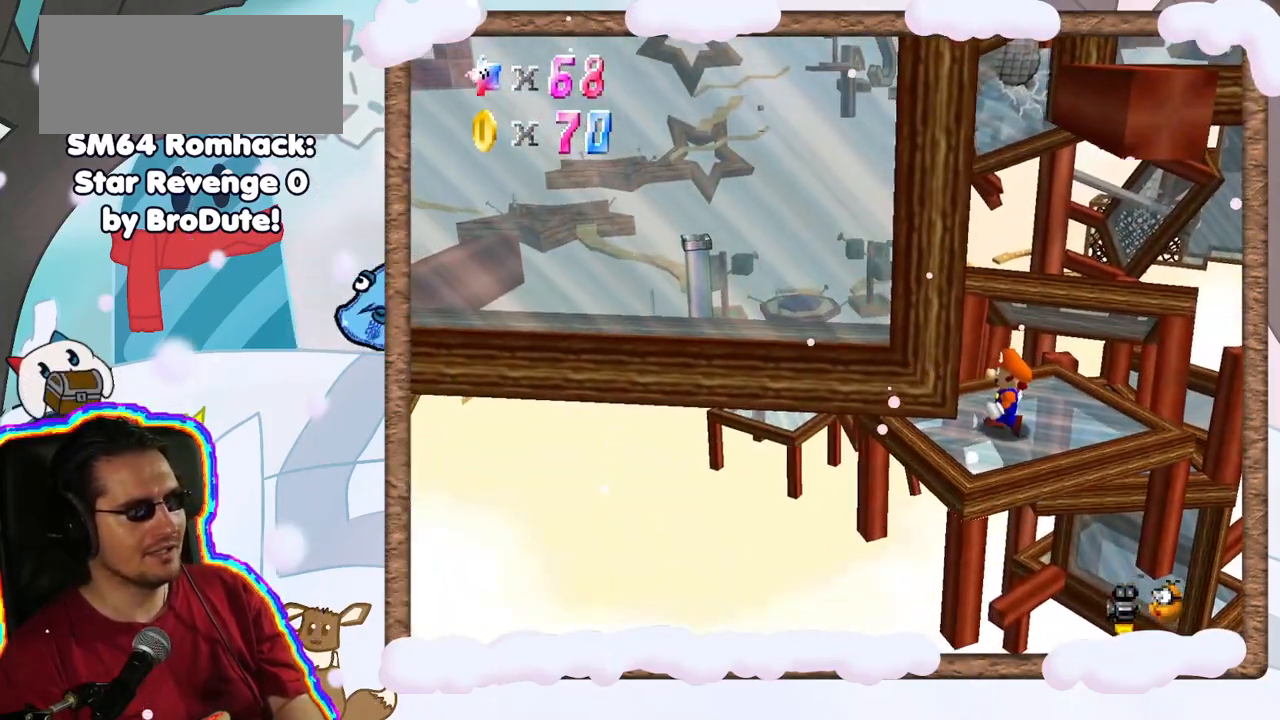
{"dt_ms": 500, "buttons": [], "left_stick": "center", "events": [[50, "left_stick", "left"], [367, "left_stick", "center"], [400, "A", "up"]]}
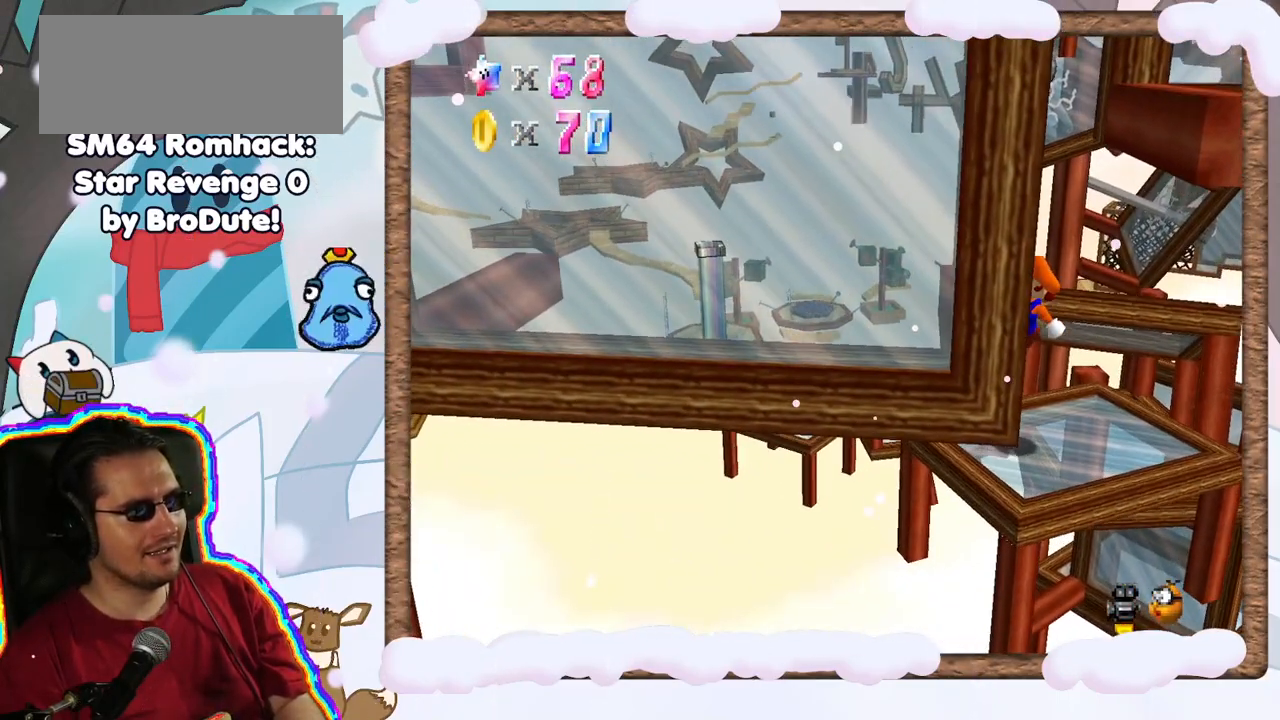
{"dt_ms": 500, "buttons": ["A"], "left_stick": "center", "events": [[250, "A", "down"], [400, "C_UP", "down"], [450, "C_UP", "up"]]}
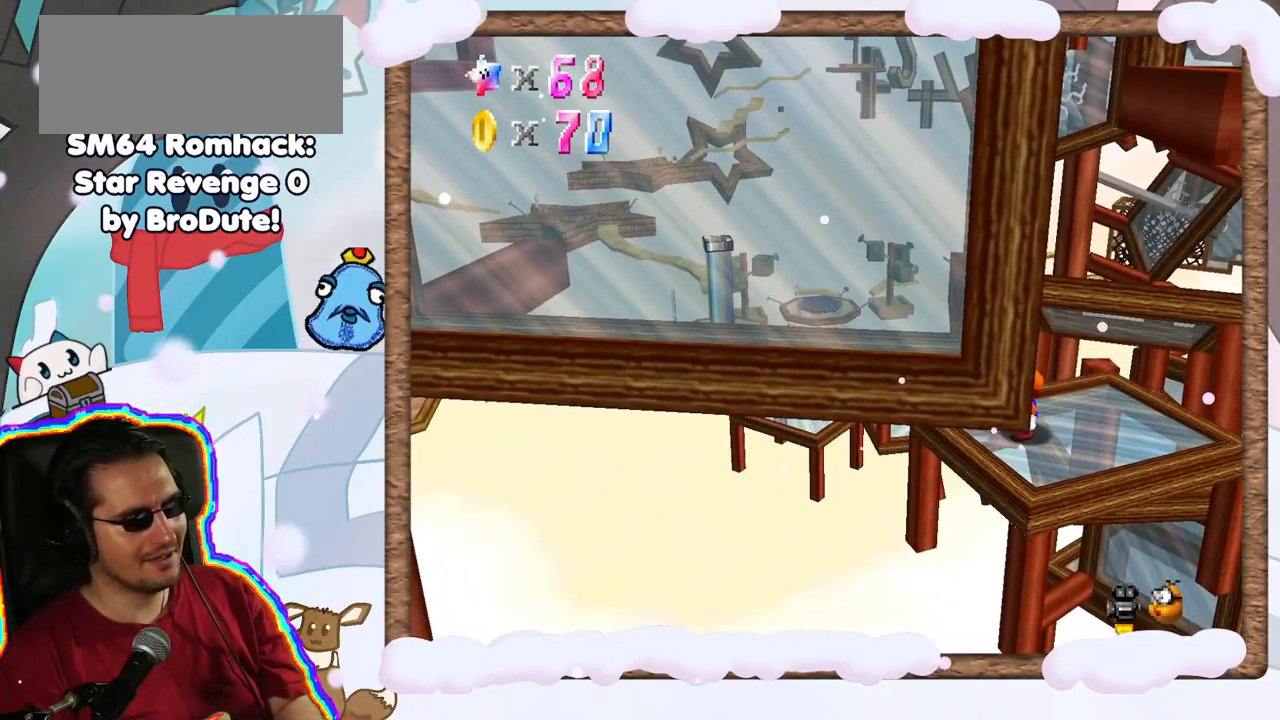
{"dt_ms": 500, "buttons": ["A"], "left_stick": "left", "events": [[83, "A", "up"], [183, "A", "down"], [383, "left_stick", "left"]]}
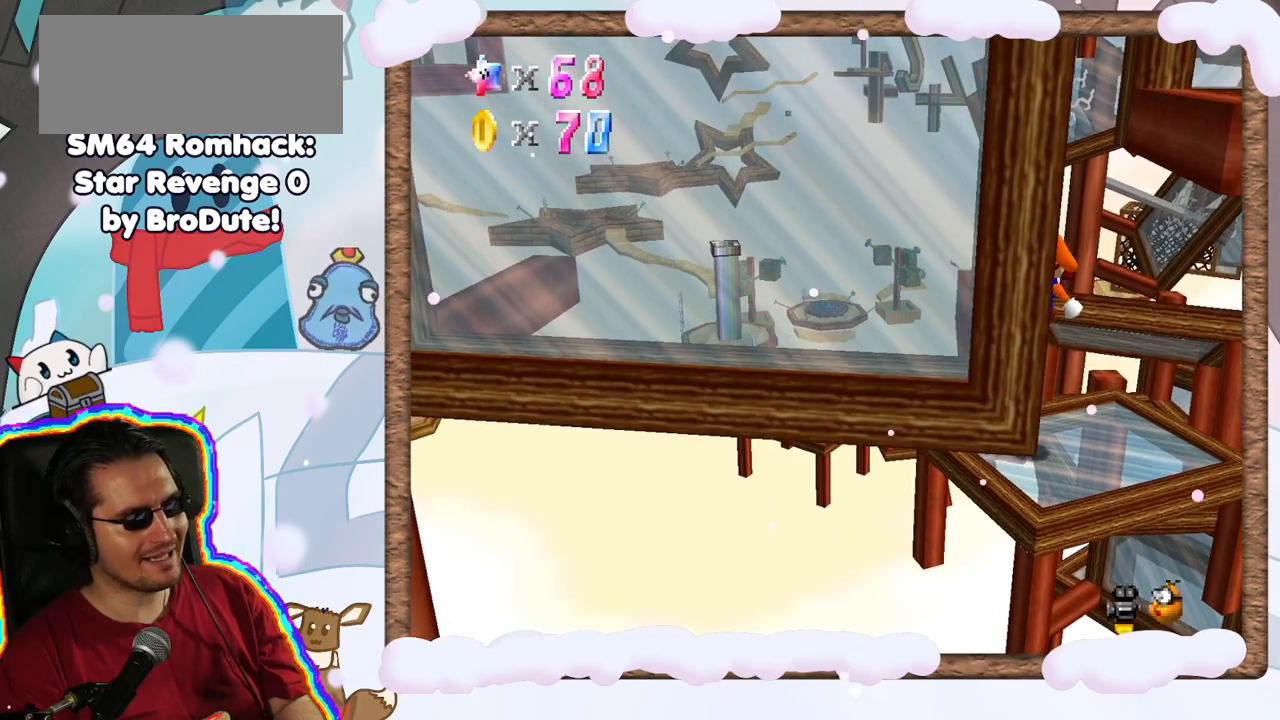
{"dt_ms": 500, "buttons": ["A"], "left_stick": "center", "events": [[167, "A", "up"], [167, "left_stick", "center"], [433, "A", "down"]]}
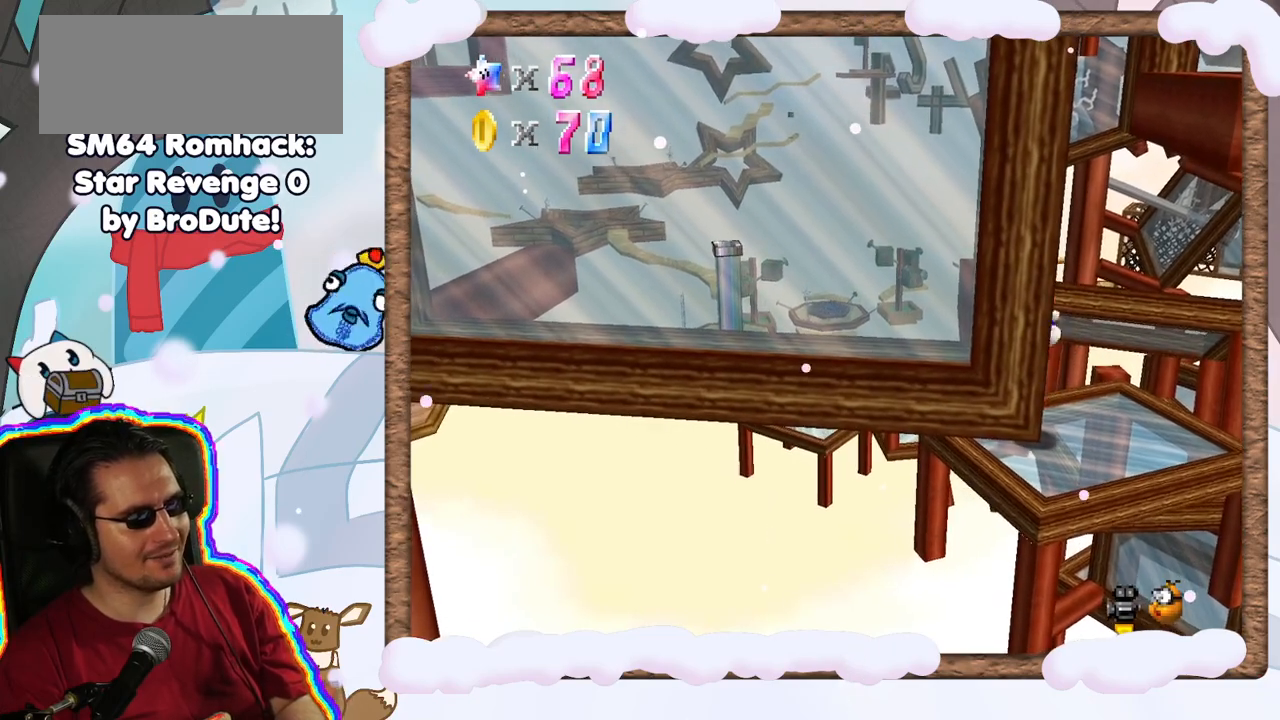
{"dt_ms": 500, "buttons": ["A"], "left_stick": "center", "events": [[133, "left_stick", "left"], [367, "left_stick", "center"]]}
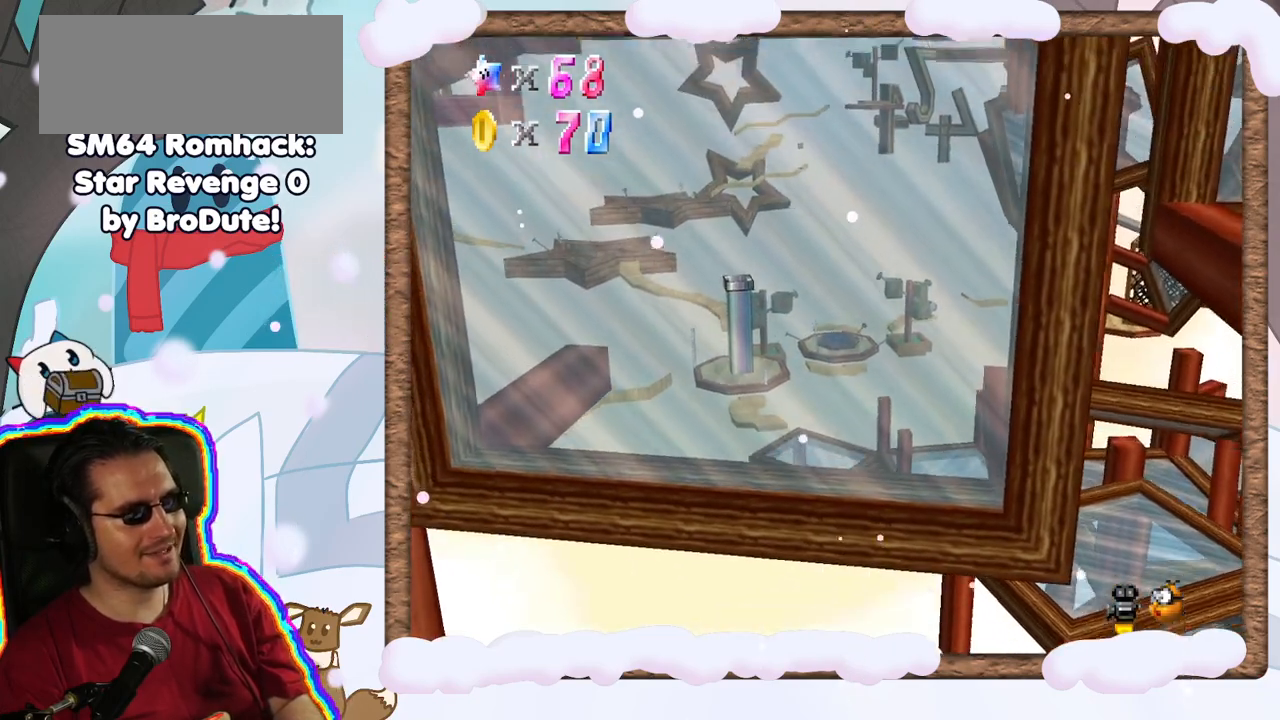
{"dt_ms": 500, "buttons": [], "left_stick": "center", "events": [[100, "A", "up"]]}
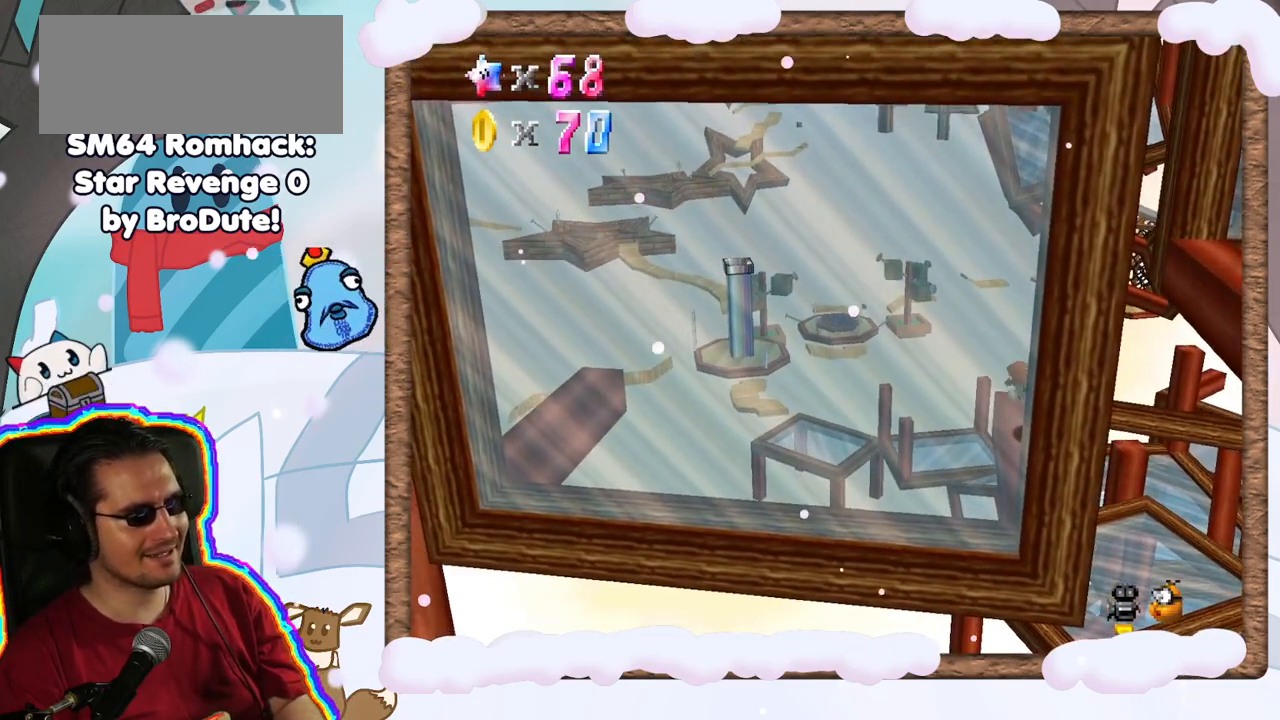
{"dt_ms": 500, "buttons": [], "left_stick": "center", "events": []}
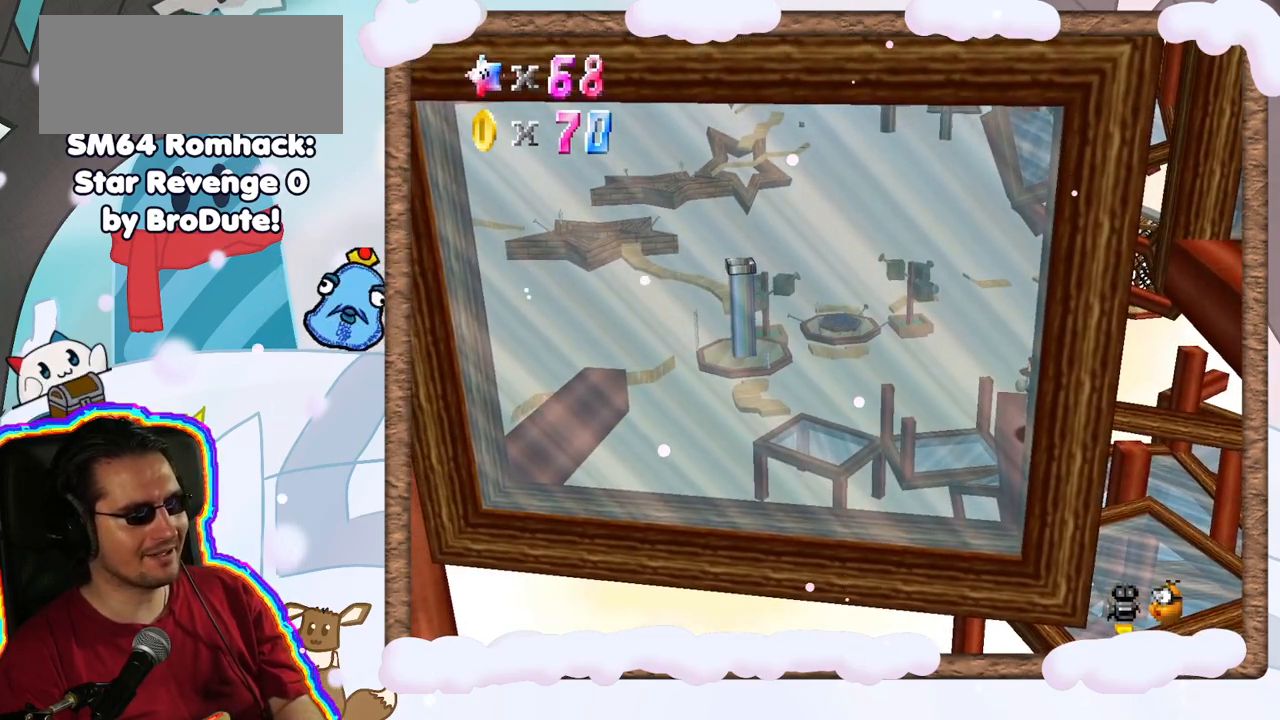
{"dt_ms": 500, "buttons": [], "left_stick": "center", "events": [[150, "A", "down"], [350, "A", "up"]]}
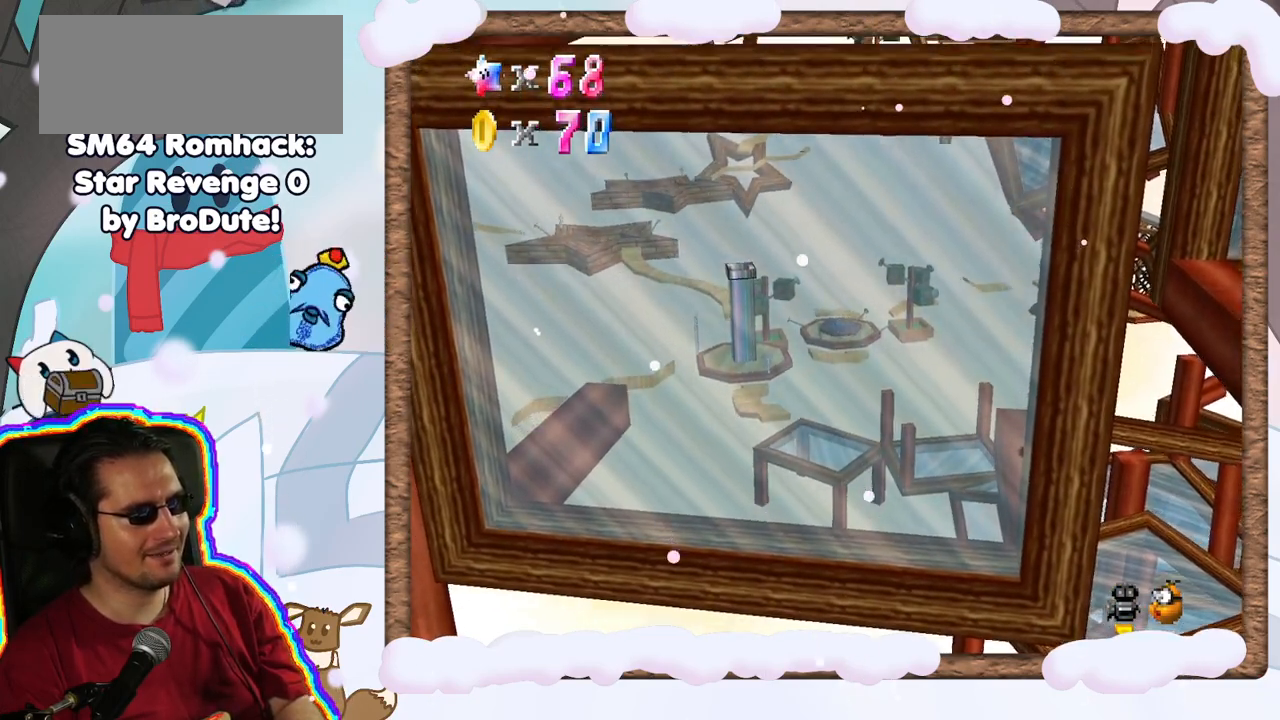
{"dt_ms": 500, "buttons": [], "left_stick": "center", "events": [[33, "left_stick", "left"], [183, "left_stick", "center"]]}
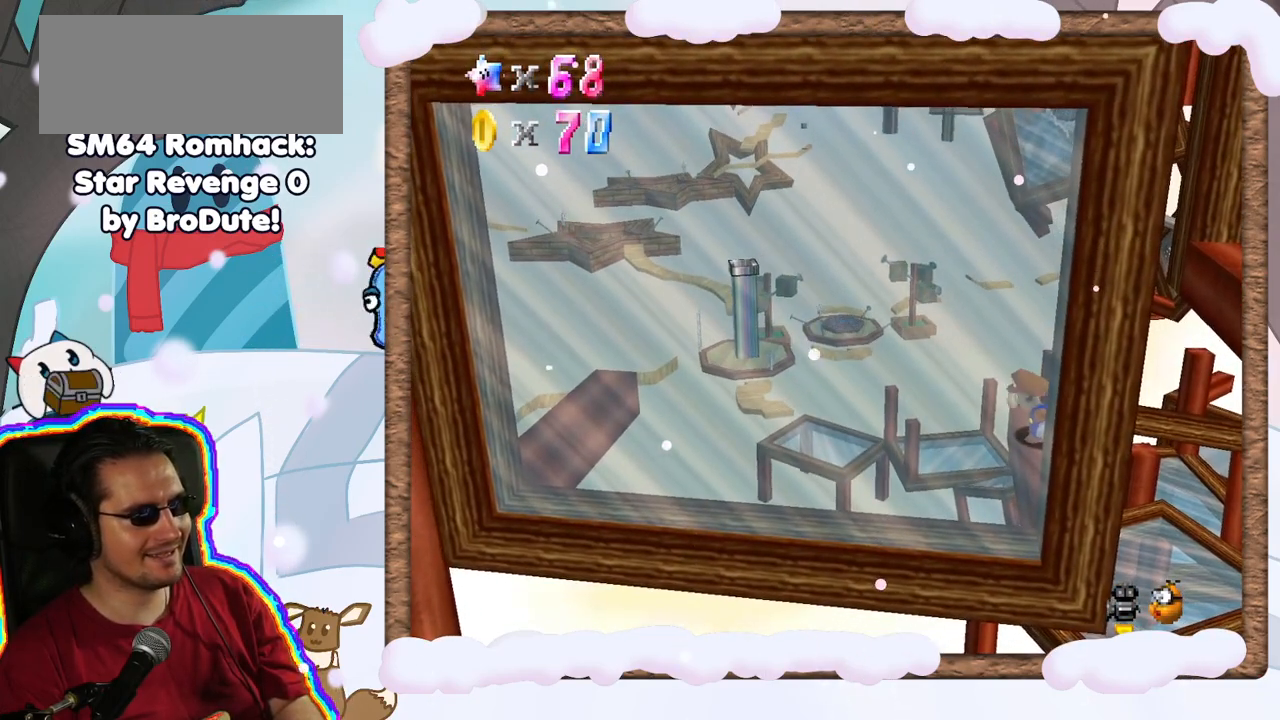
{"dt_ms": 500, "buttons": [], "left_stick": "center", "events": []}
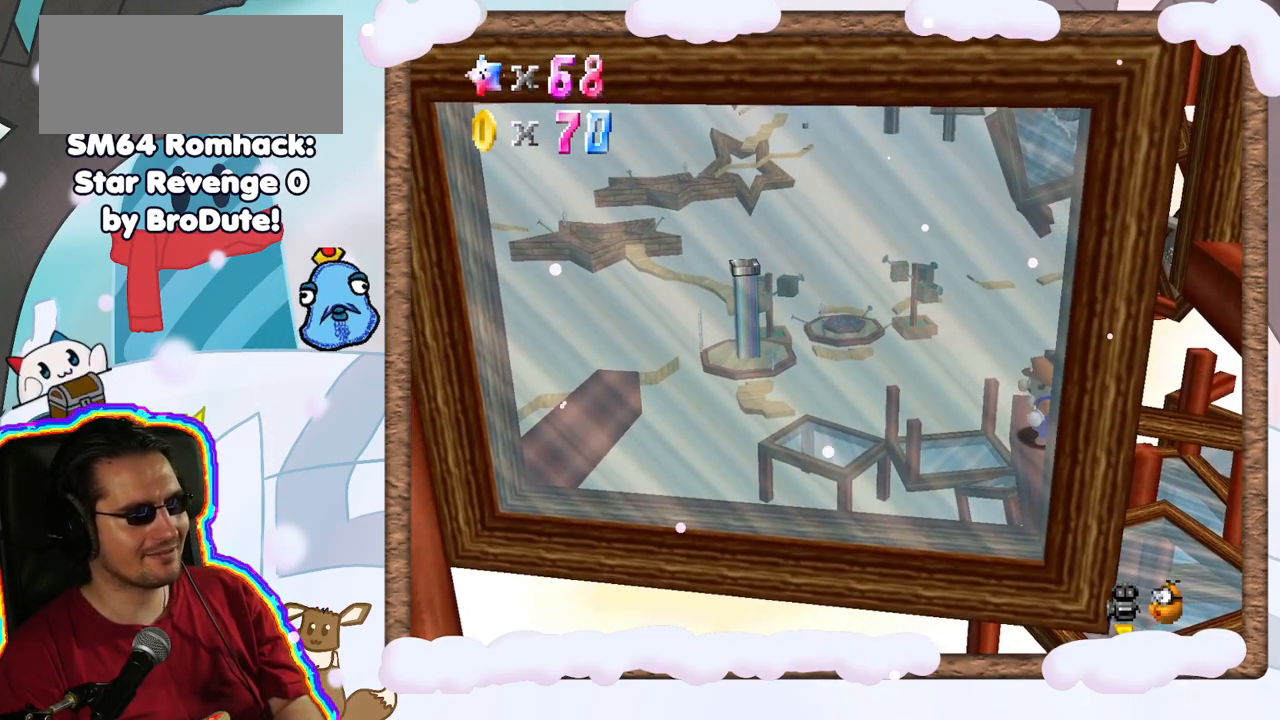
{"dt_ms": 500, "buttons": ["A"], "left_stick": "center", "events": [[417, "A", "down"]]}
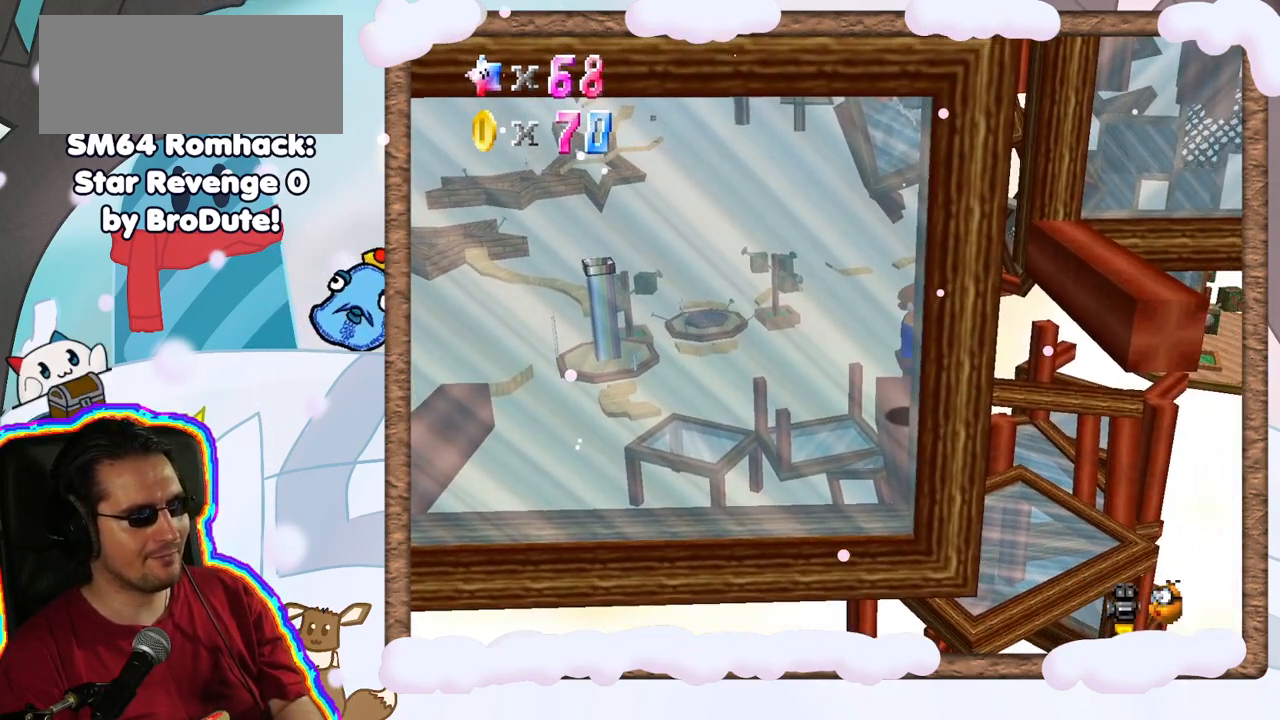
{"dt_ms": 500, "buttons": [], "left_stick": "right", "events": [[33, "A", "up"], [333, "left_stick", "right"]]}